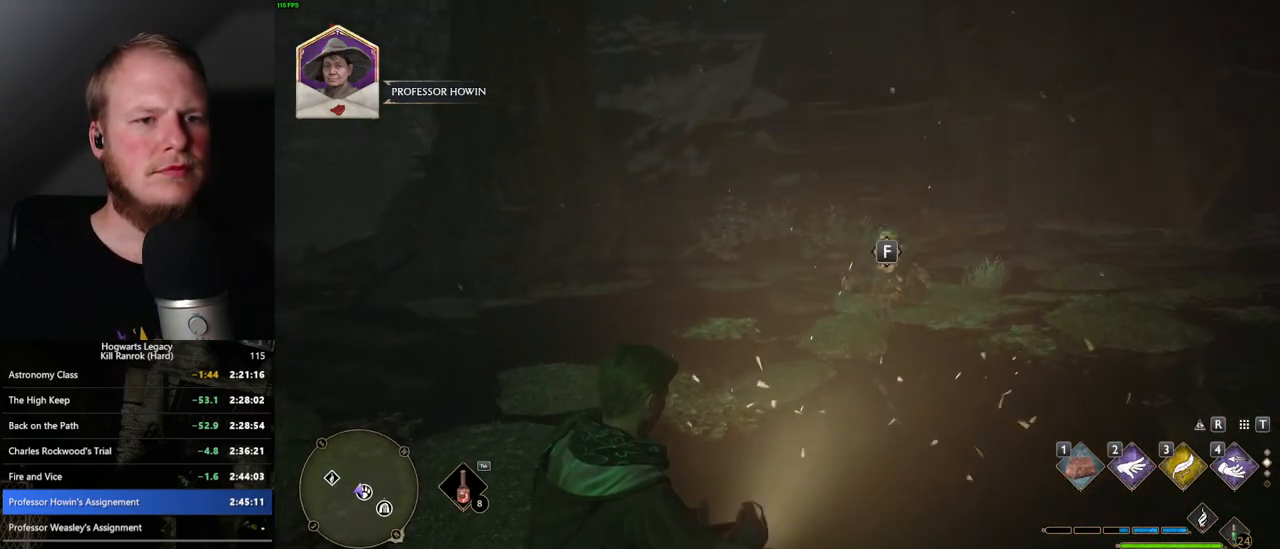
Gameplay with keyboard and mouse; each line is a JSON object with the keys and mouse buttons held at the frame after it. "events" lists presses ("down") and releases ("up") of ".", "/", "0", "1", "2", "3", "4", "5", "6", "7", "8", "9", "a", "alt_l", "alt_r", "b", "backslash", "backspace", "c", "caps_lock", "comma", "ctrl_l", "ctrl_r", "d", "e", "equals", "escape", "f", "f1", "f10", "f11", "f12", "f2", "f3", "f4", "f5", "f6", "f7", "f8", "f9", "g", "h", "i", "j", "k", "l", "lbracket", "m", "minus", "n", "o", "p", "q", "quote", "r", "rbracket", "return", "s", "semicolon", "shift_l", "shift_r", "space", "super", "super_r", "t", "tab", "tilde", "u", "v", "w", "x", "y", "z", "mouse_left", "mouse_wheel", "mouse_right", "mouse_mb4" and "mouse_mb5" between this image and that frame as [ms after this image, input, new state], when the widget could be followed in between. "mouse_left", "mouse_wheel", "mouse_right", "mouse_mb4", "mouse_mb5" = the "left", "wheel", "right", "mb4", "mb5" buttons of the "mouse" list. No other keys are recorded. "wheel" means that the mouse wheel is clicked or scrolled. Mouse movement is not recorded.
{"keys": ["w"], "mouse": [], "events": [[100, "f", "up"], [133, "f", "down"], [250, "f", "up"]]}
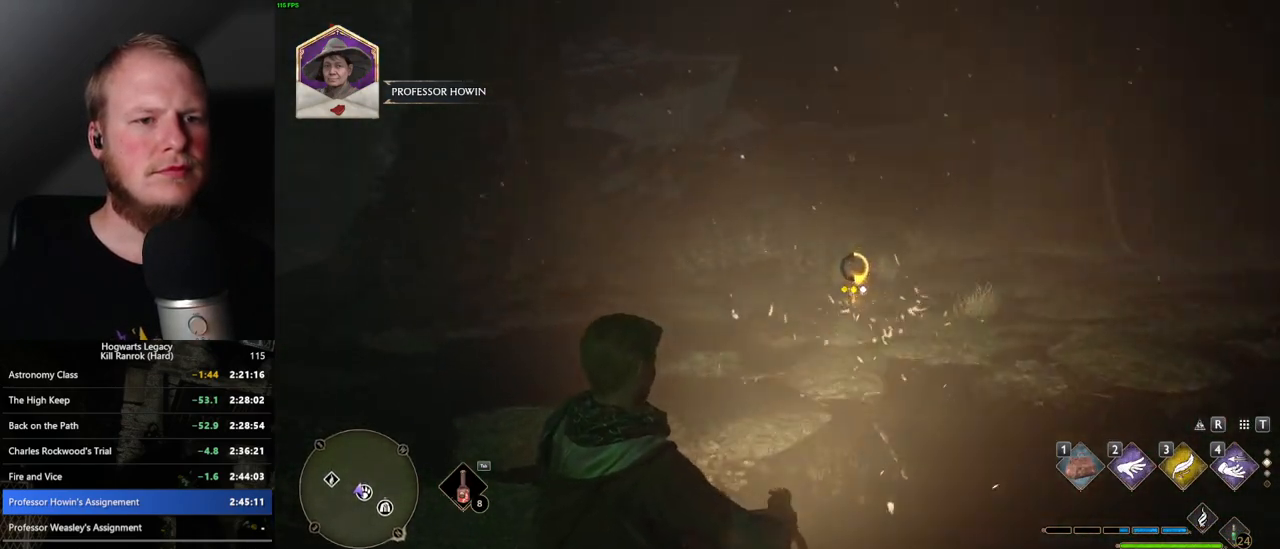
{"keys": ["w"], "mouse": [], "events": [[283, "f", "down"], [350, "f", "up"], [450, "f", "down"], [500, "f", "up"]]}
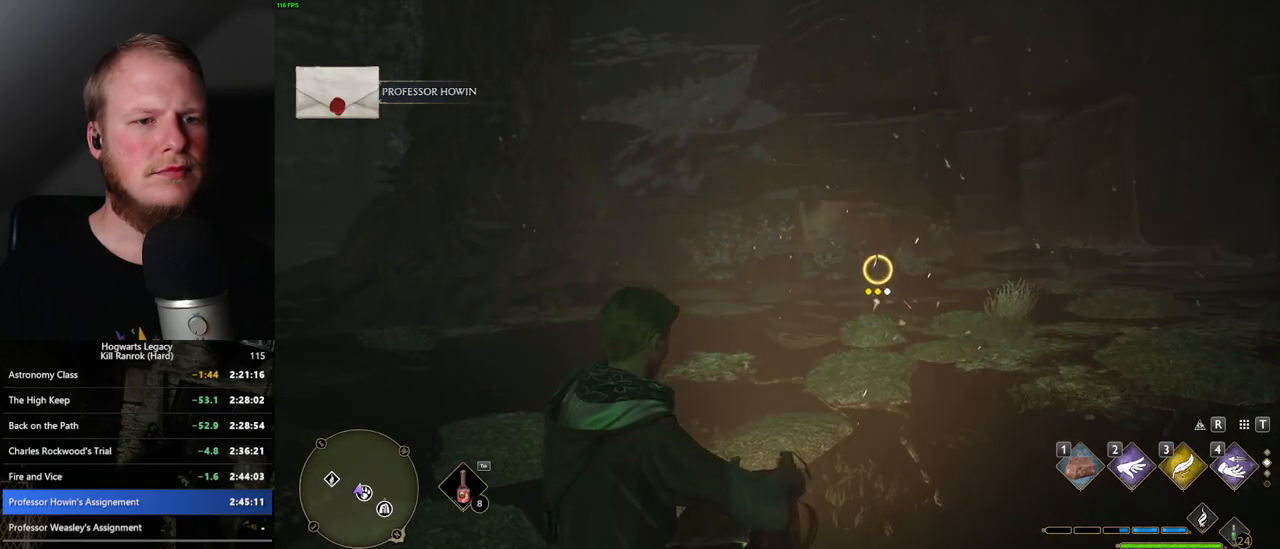
{"keys": ["w"], "mouse": [], "events": [[100, "f", "down"], [167, "f", "up"]]}
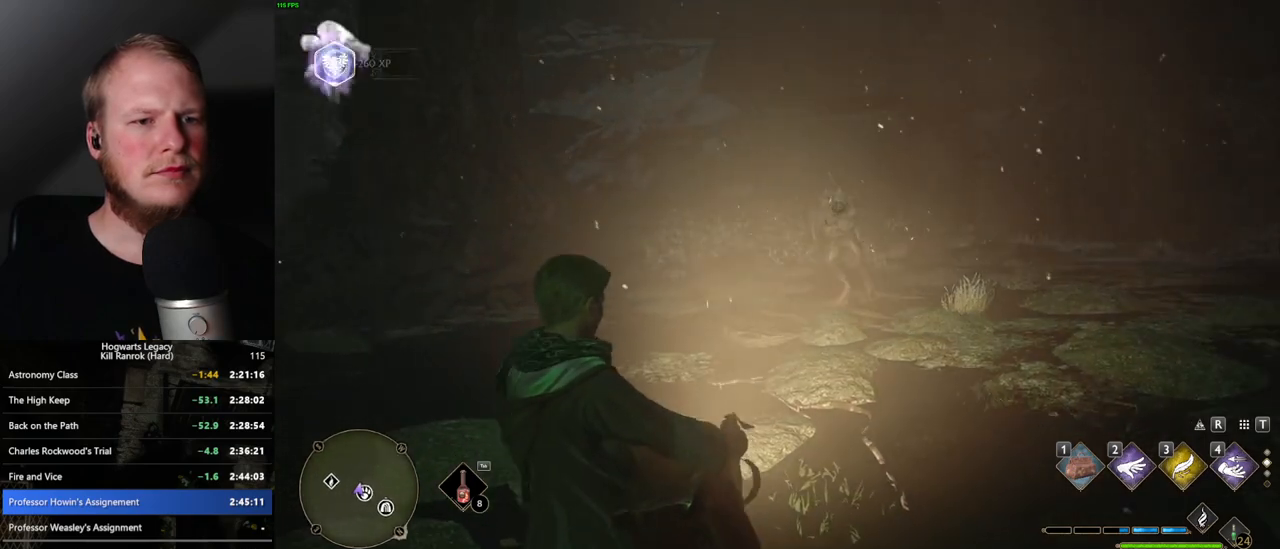
{"keys": [], "mouse": [], "events": [[183, "w", "up"]]}
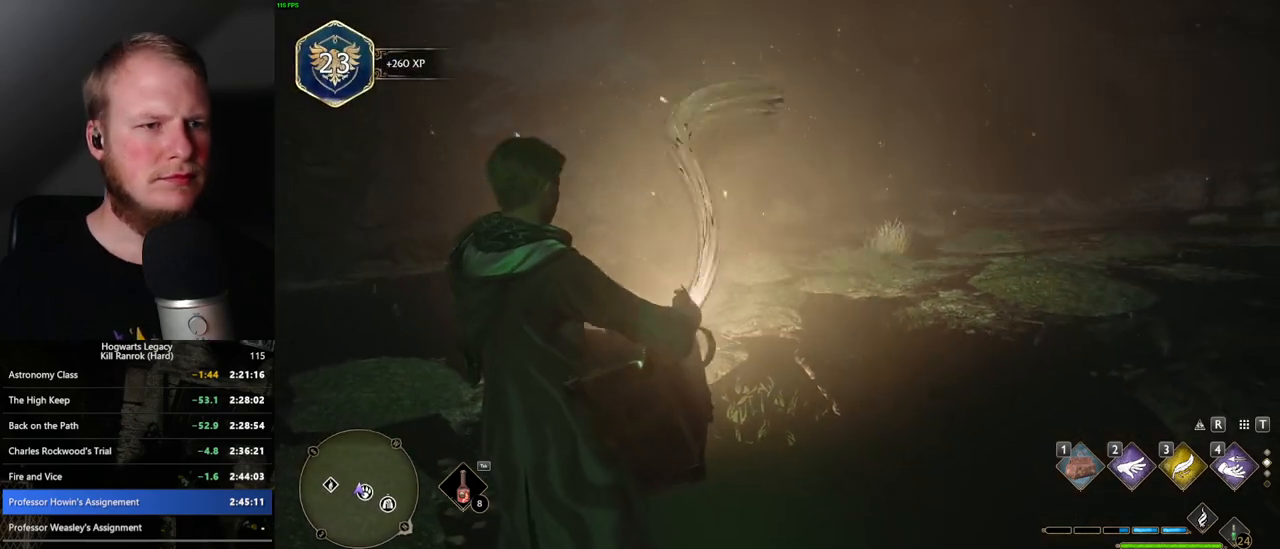
{"keys": [], "mouse": [], "events": []}
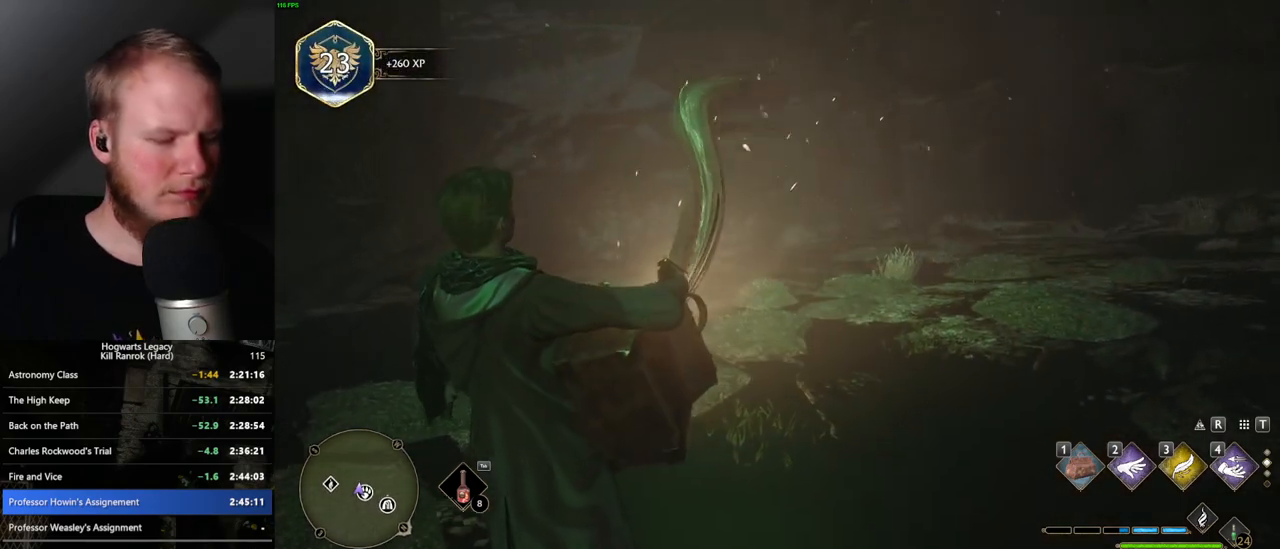
{"keys": [], "mouse": [], "events": []}
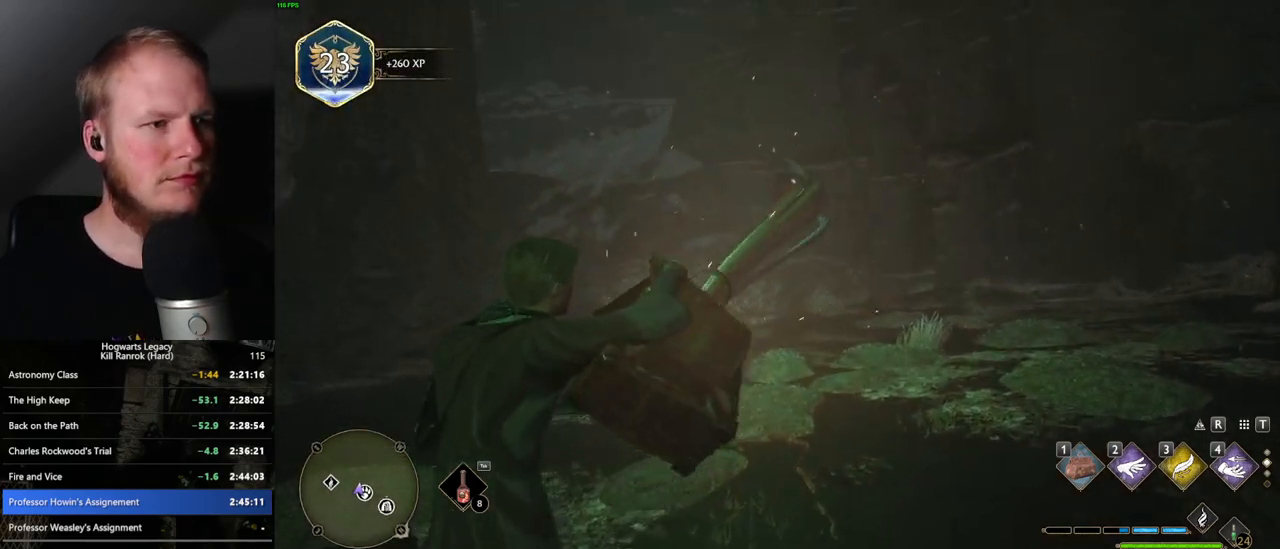
{"keys": [], "mouse": [], "events": []}
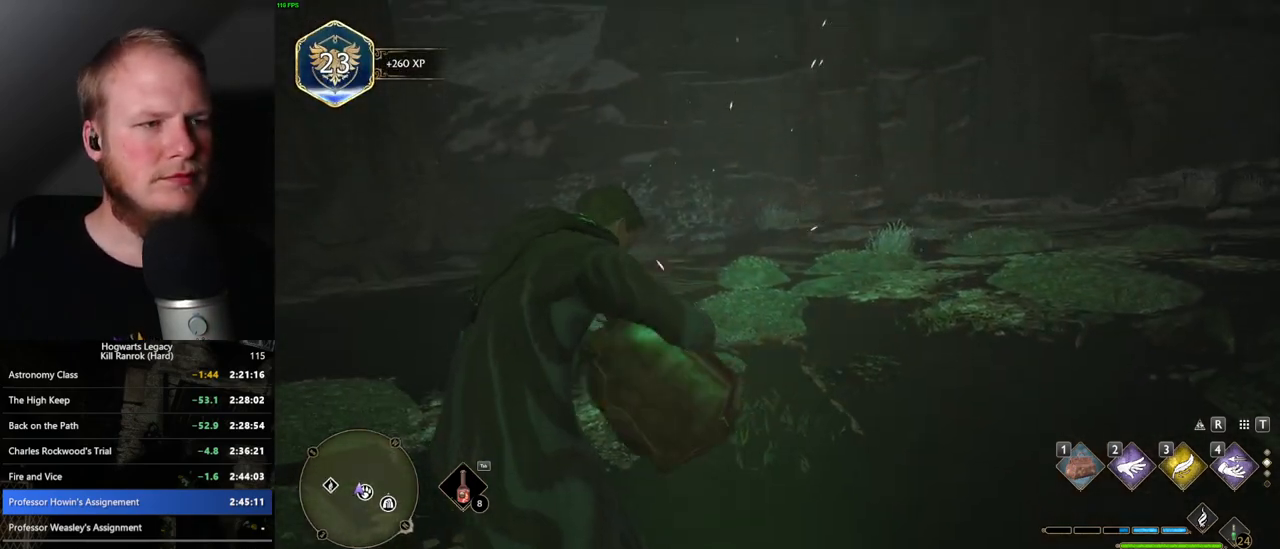
{"keys": [], "mouse": [], "events": []}
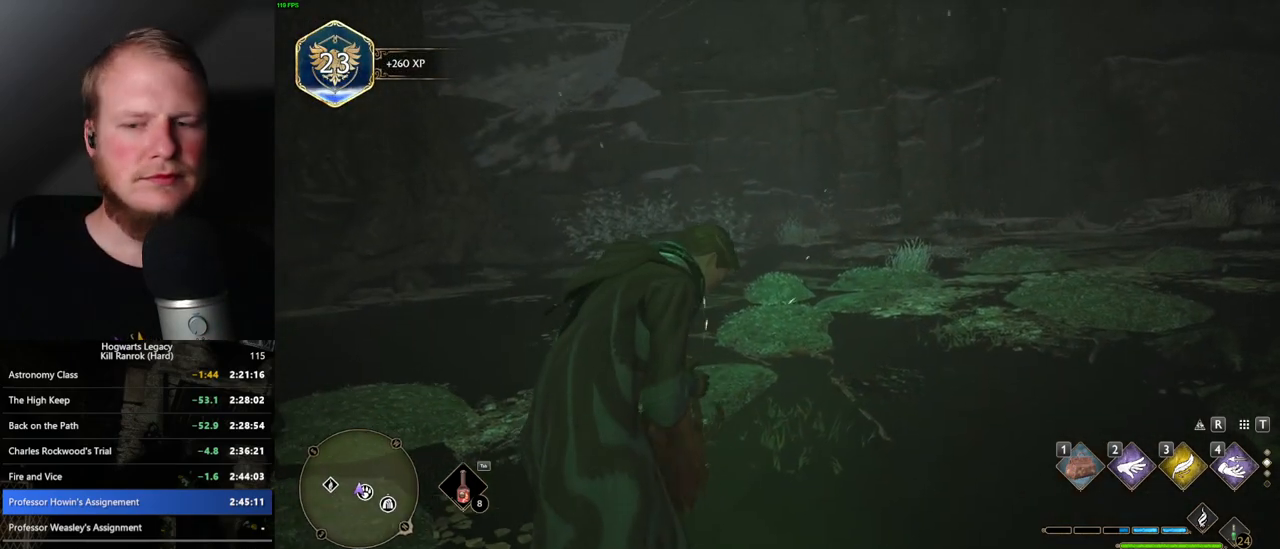
{"keys": [], "mouse": [], "events": []}
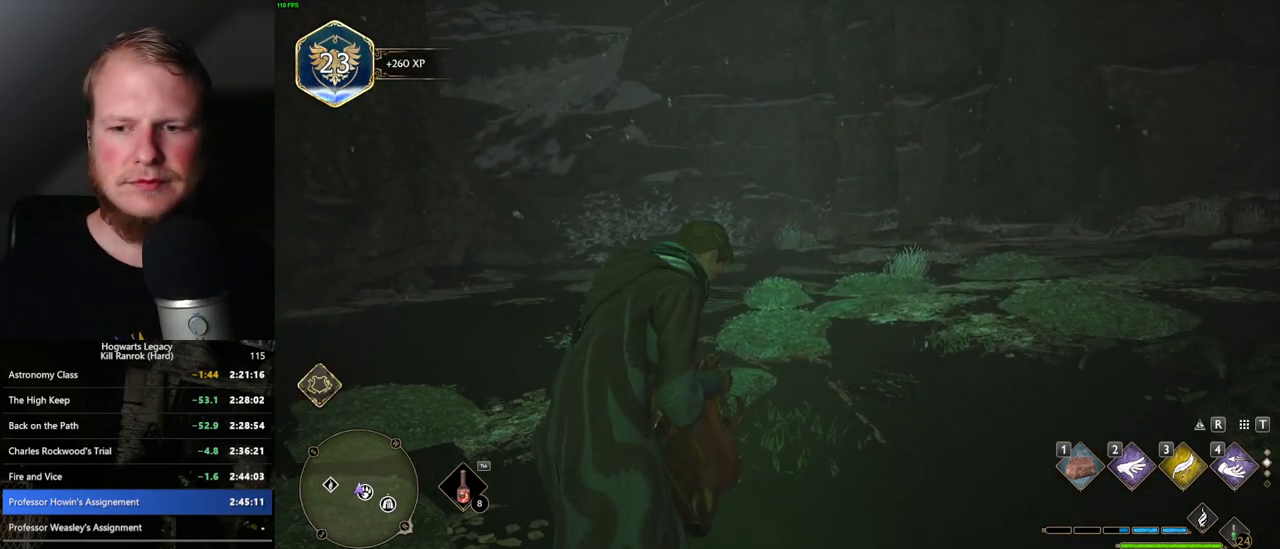
{"keys": [], "mouse": [], "events": []}
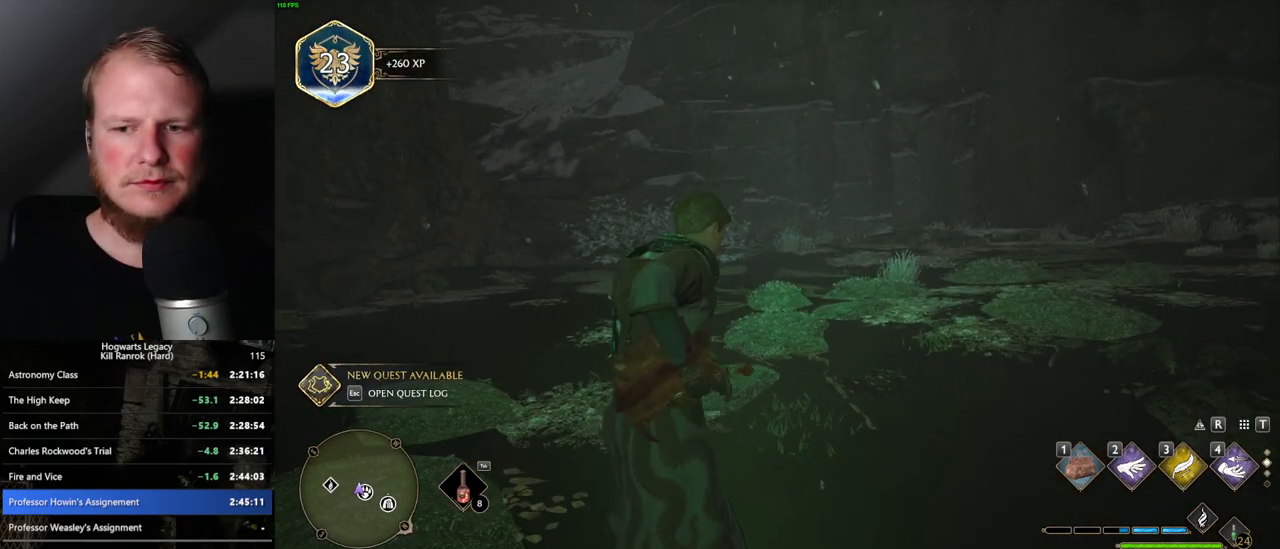
{"keys": [], "mouse": [], "events": []}
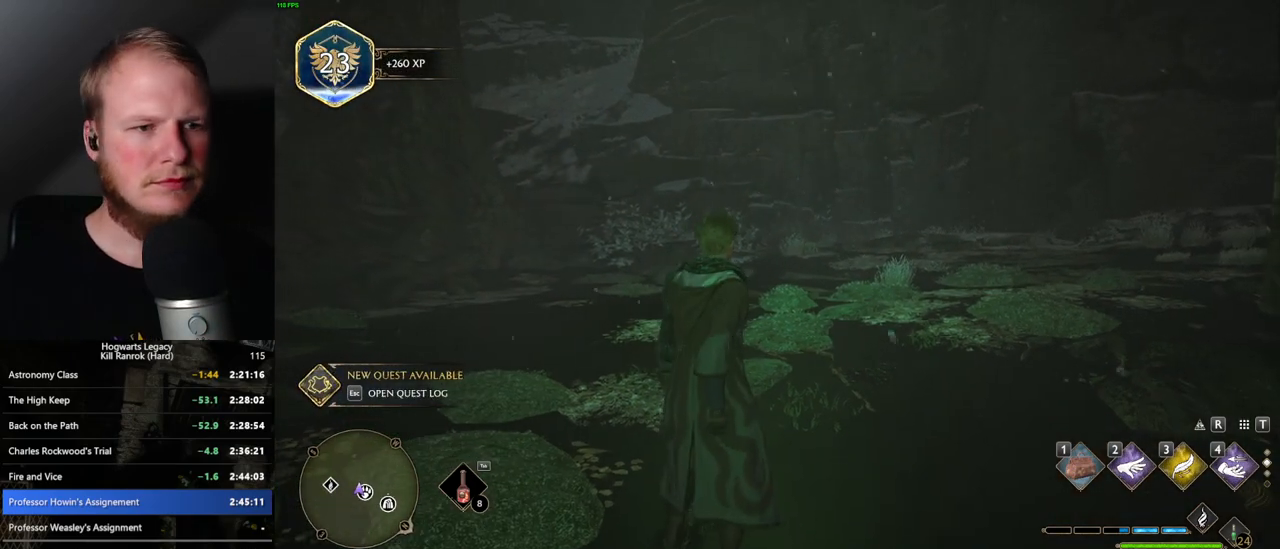
{"keys": [], "mouse": [], "events": [[83, "m", "down"], [233, "m", "up"]]}
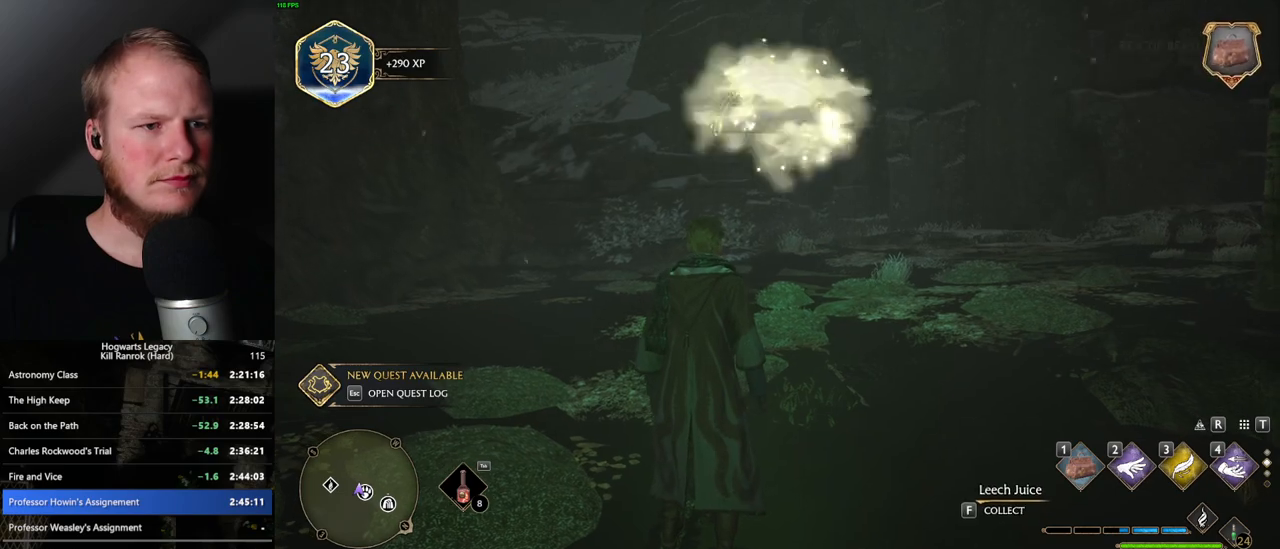
{"keys": [], "mouse": [], "events": [[100, "m", "down"], [233, "m", "up"]]}
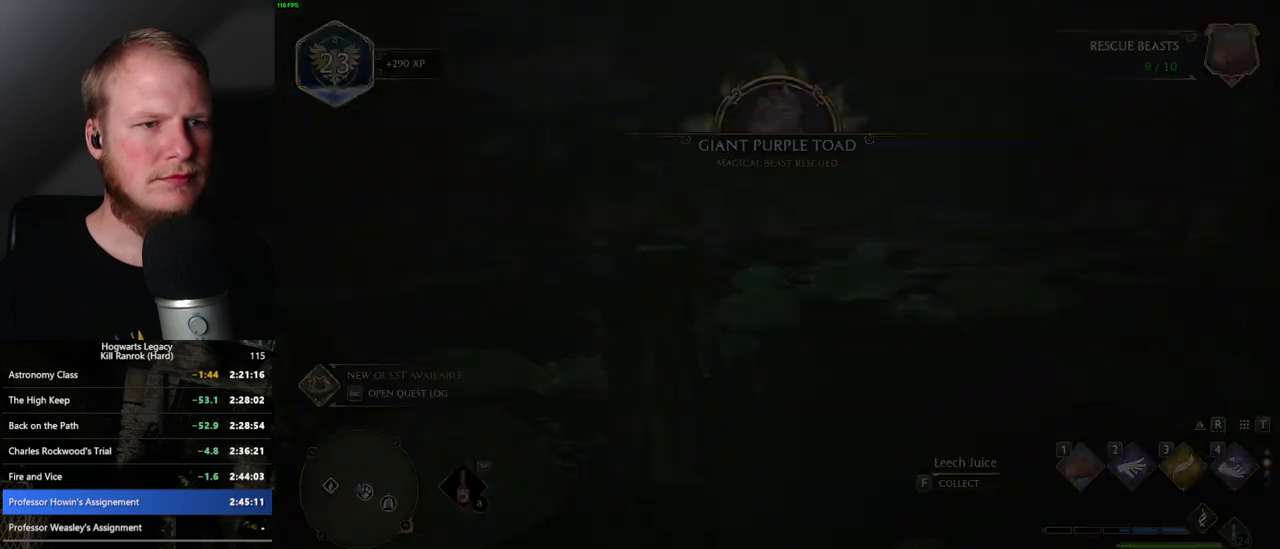
{"keys": [], "mouse": [], "events": []}
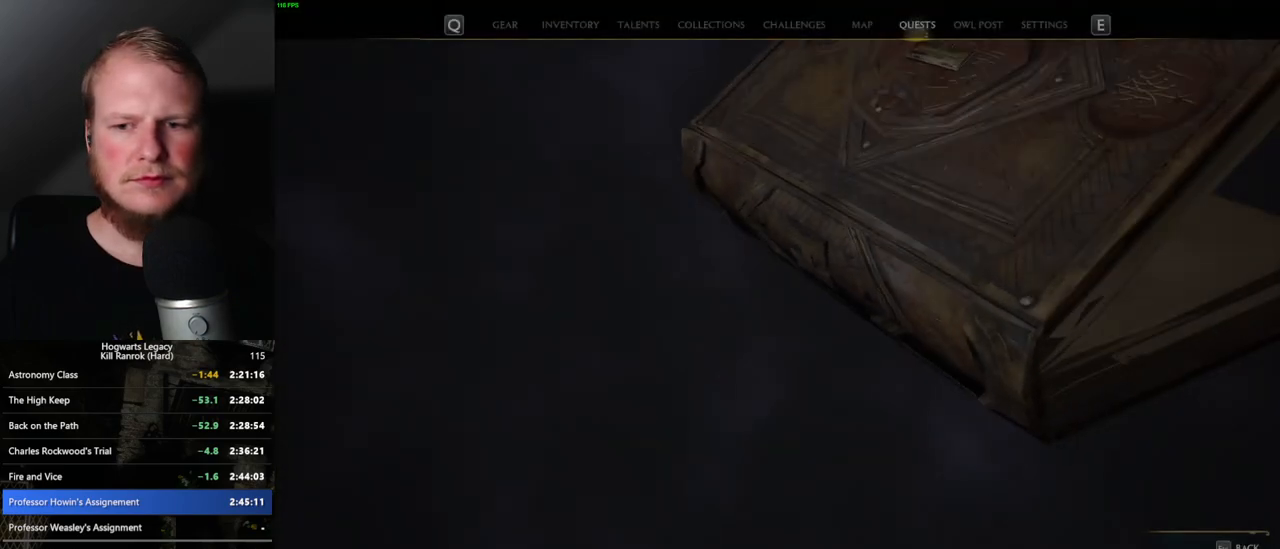
{"keys": [], "mouse": [], "events": []}
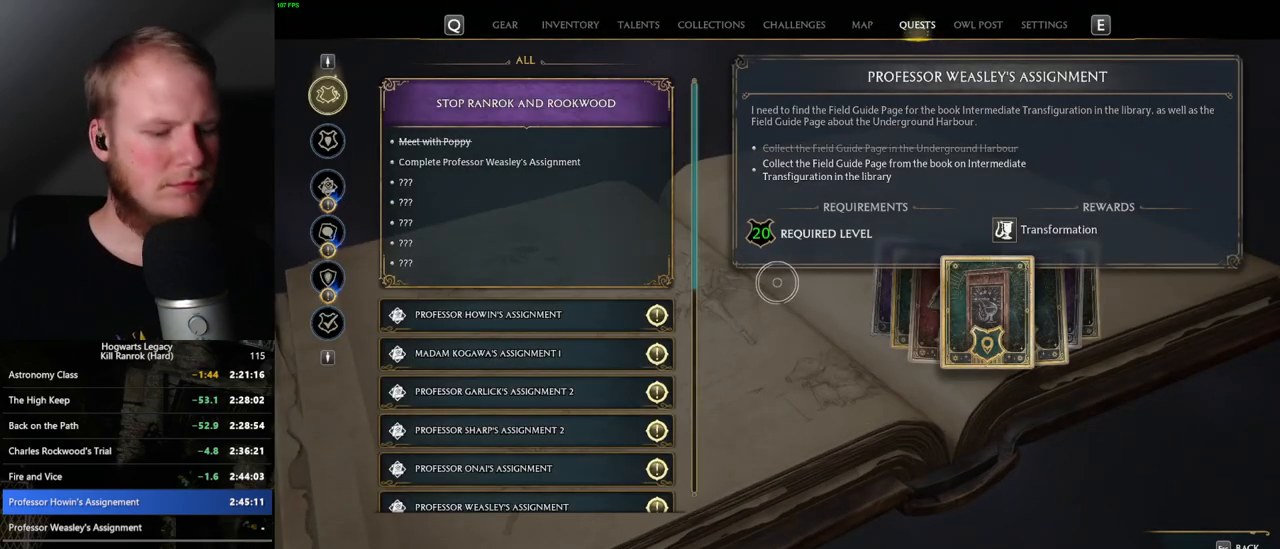
{"keys": [], "mouse": [], "events": [[183, "m", "down"], [300, "m", "up"]]}
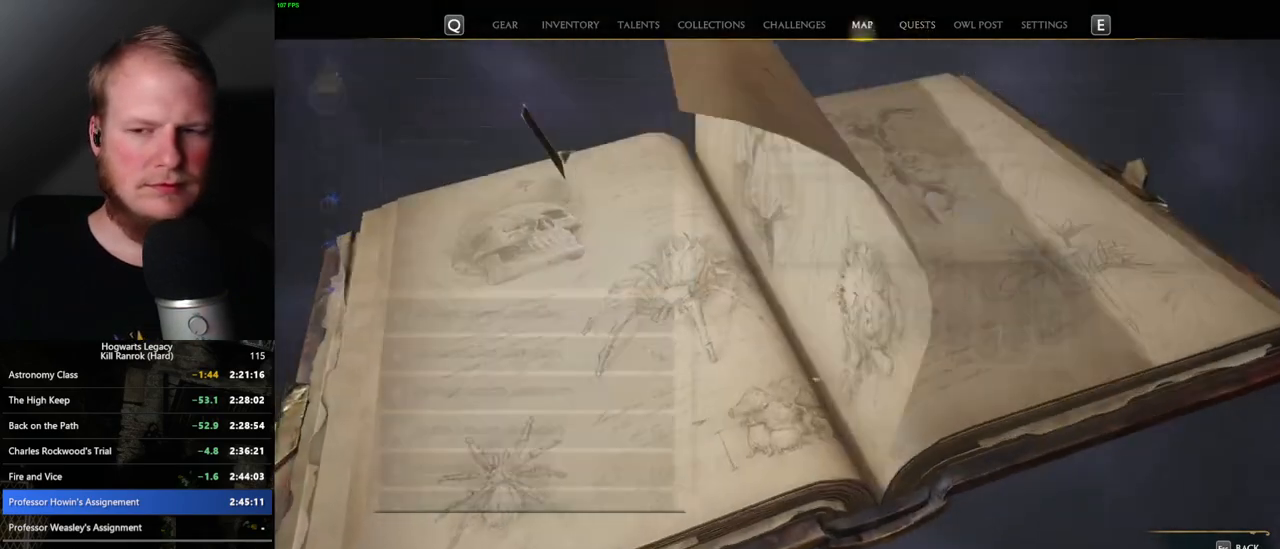
{"keys": [], "mouse": [], "events": []}
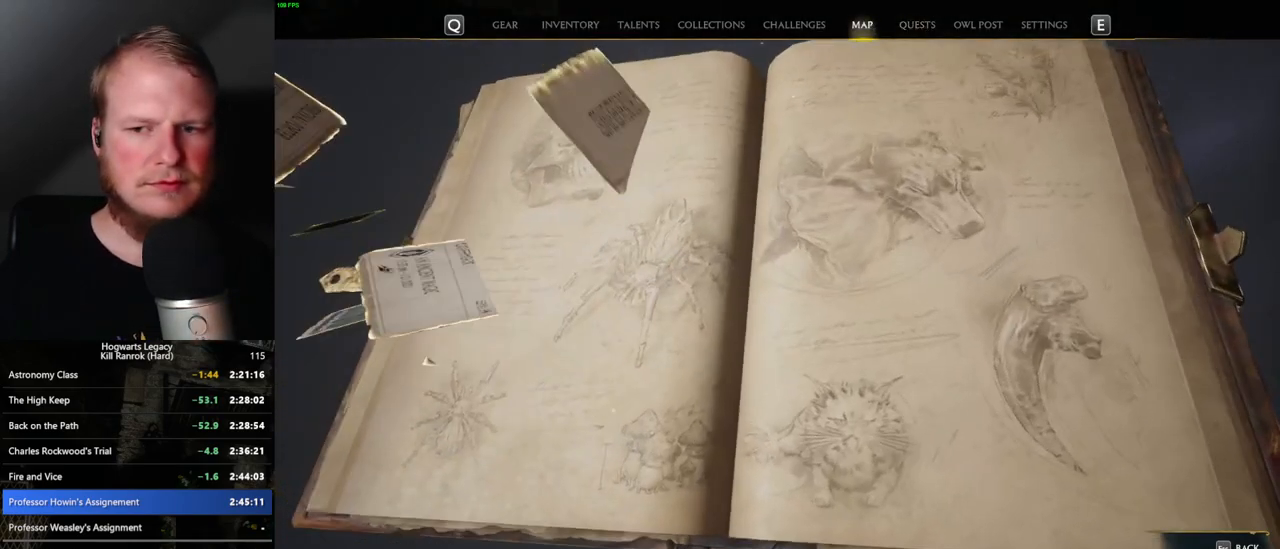
{"keys": [], "mouse": [], "events": []}
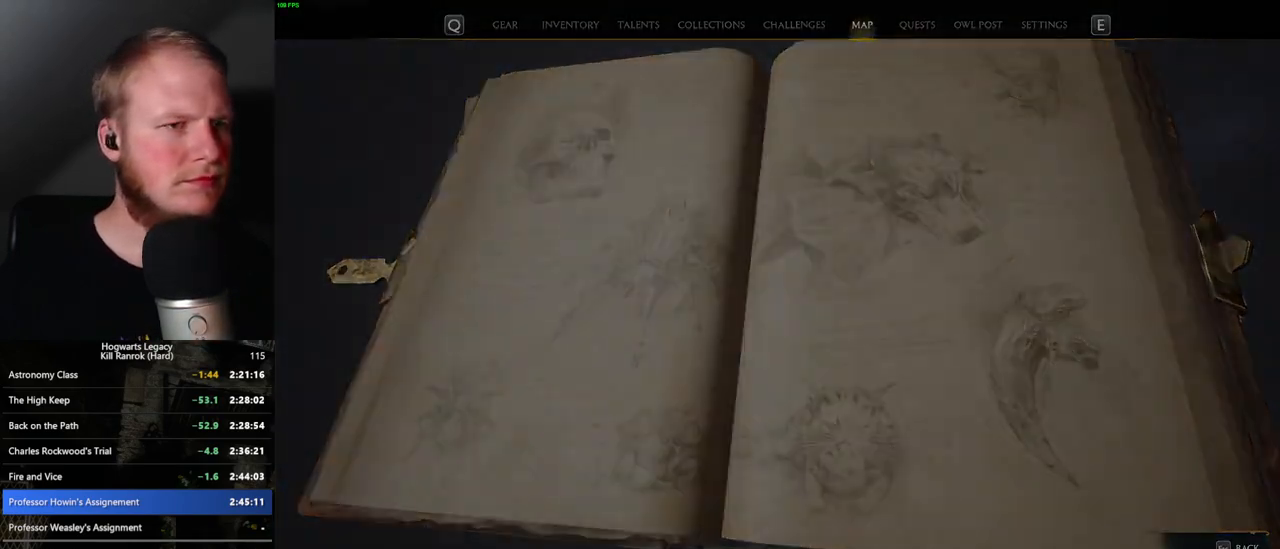
{"keys": [], "mouse": [], "events": []}
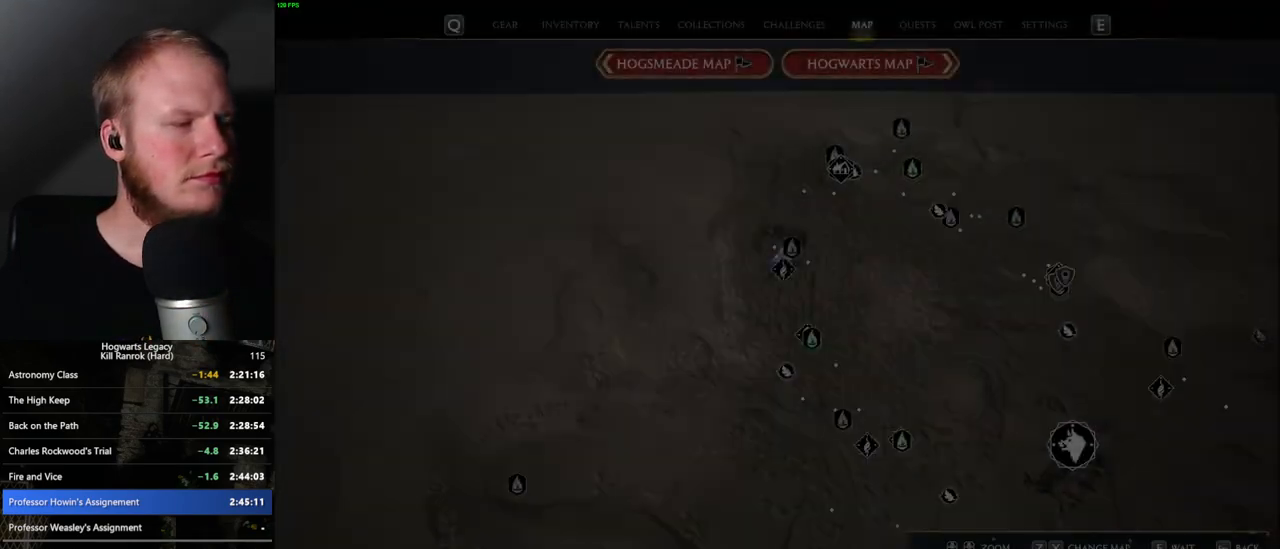
{"keys": [], "mouse": [], "events": [[400, "z", "down"], [467, "z", "up"]]}
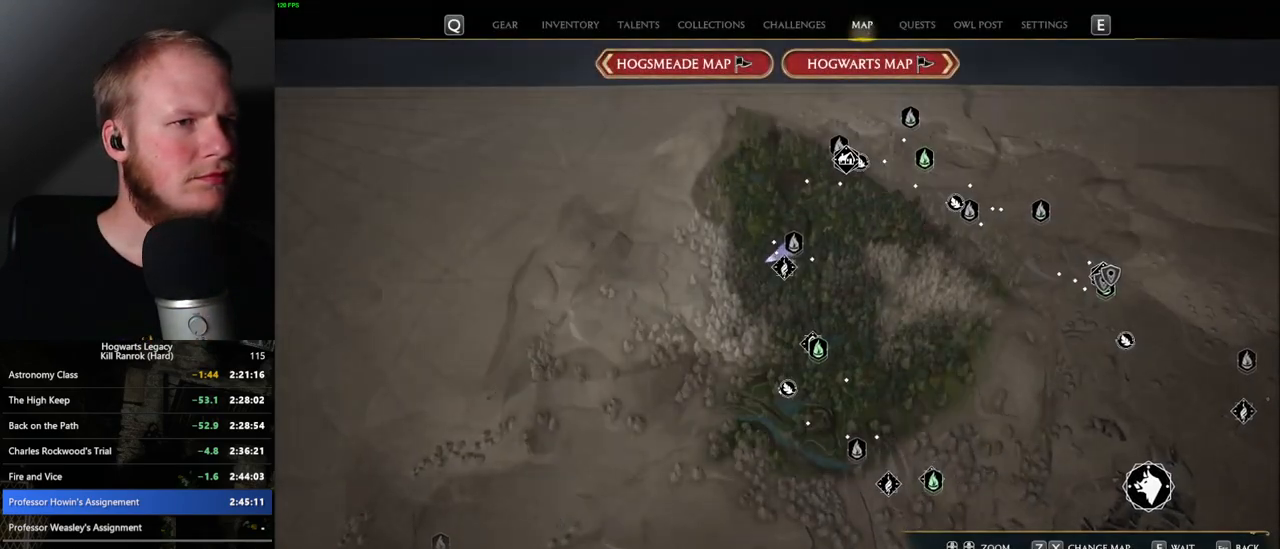
{"keys": [], "mouse": [], "events": []}
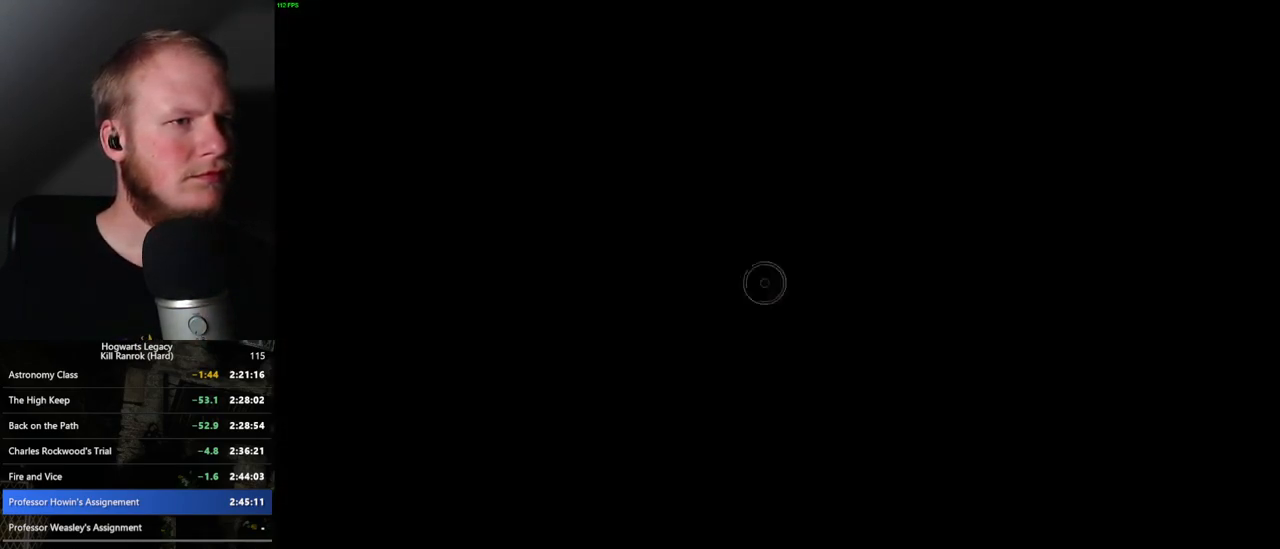
{"keys": [], "mouse": [], "events": [[133, "z", "down"], [233, "z", "up"], [350, "z", "down"], [450, "z", "up"]]}
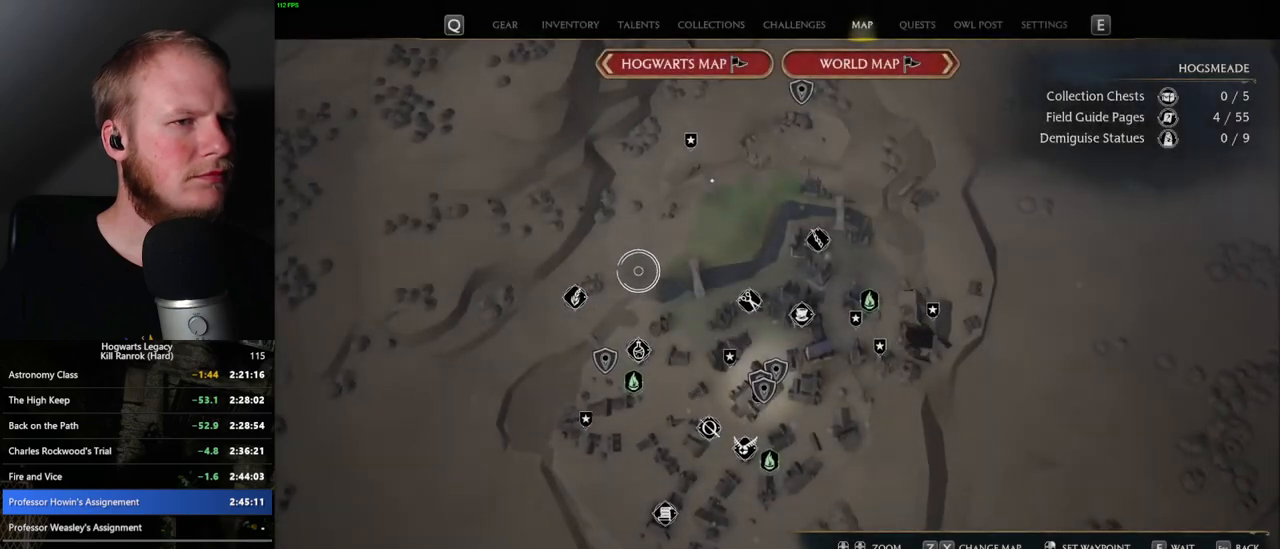
{"keys": [], "mouse": [], "events": [[217, "z", "down"], [300, "z", "up"]]}
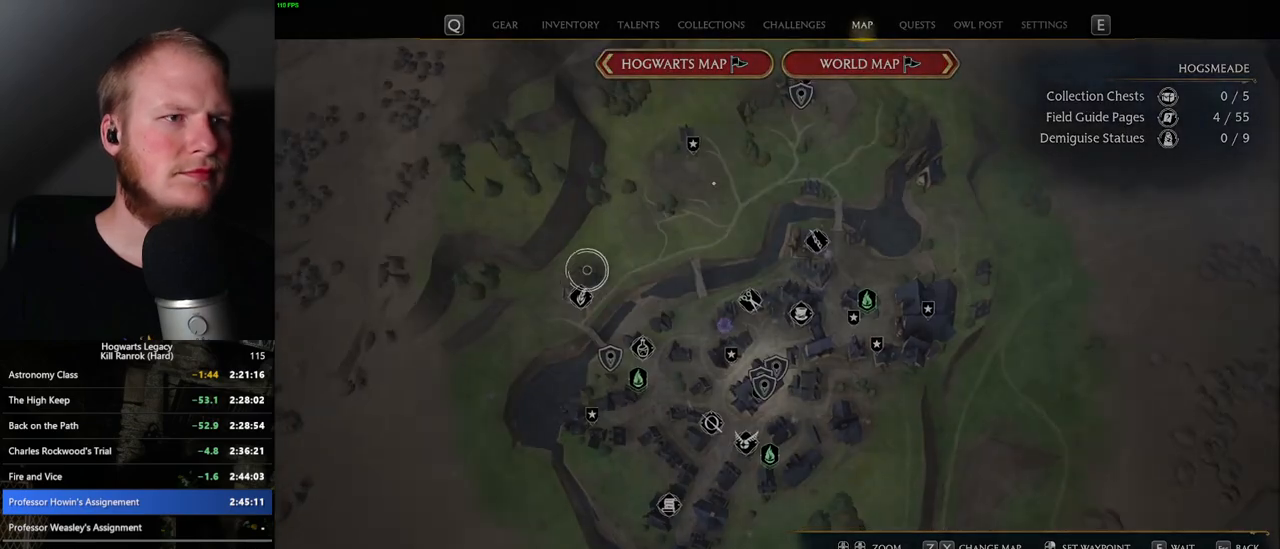
{"keys": [], "mouse": [], "events": []}
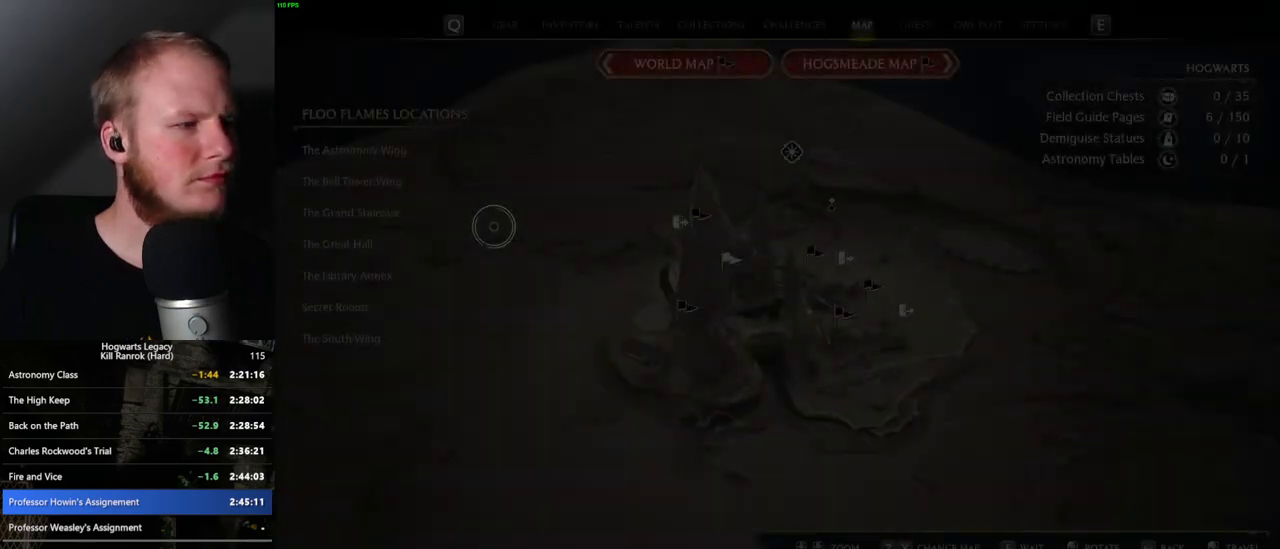
{"keys": [], "mouse": [], "events": []}
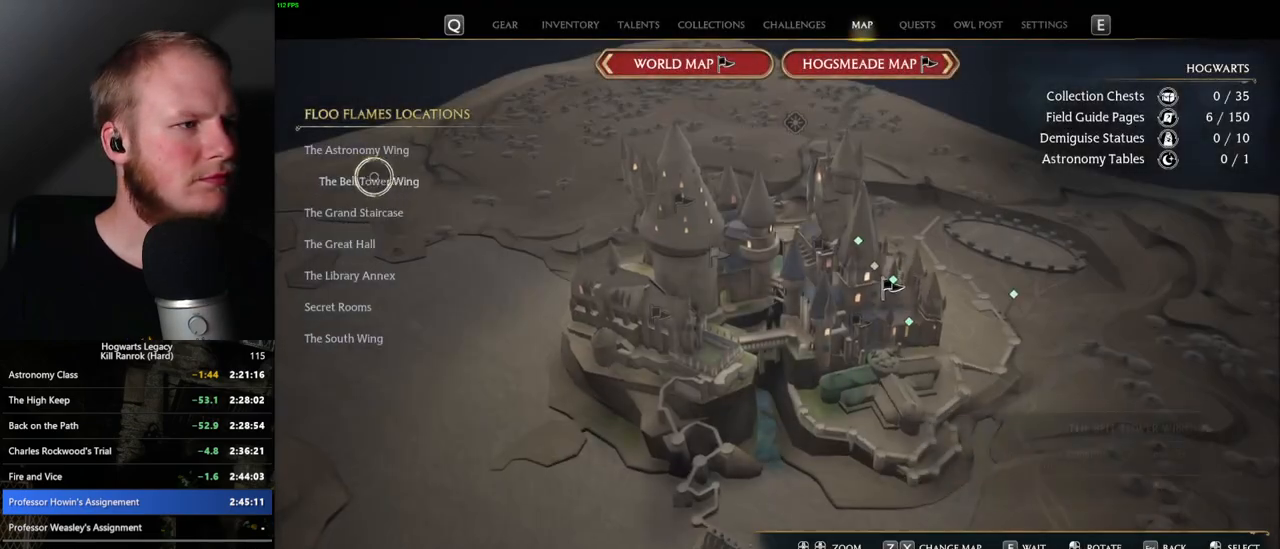
{"keys": [], "mouse": [], "events": [[100, "mouse_left", "down"], [200, "mouse_left", "up"]]}
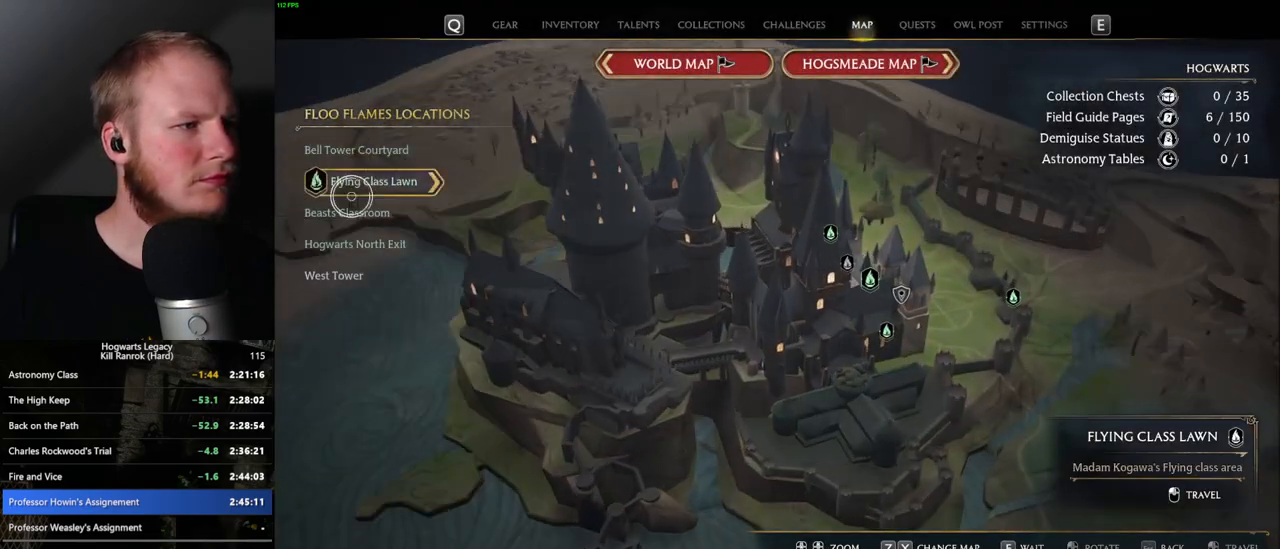
{"keys": [], "mouse": [], "events": [[167, "mouse_left", "down"], [267, "mouse_left", "up"]]}